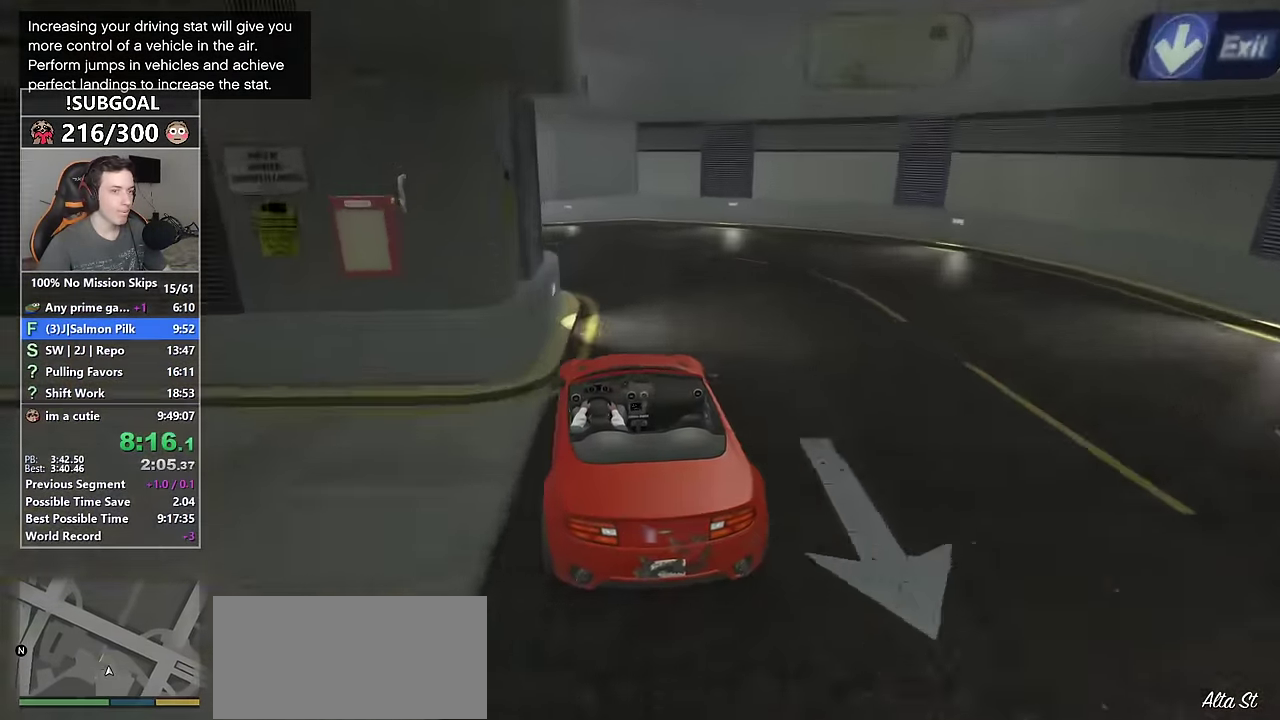
Gameplay with keyboard and mouse; each line is a JSON object with the keys and mouse buttons held at the frame after it. "events" lists presses ("down") and releases ("up") of "1", "2", "3", "4", "5", "6", "7", "a", "c", "caps_lock", "ctrl", "d", "e", "escape", "f", "f1", "f2", "f3", "g", "num4", "num5", "num6", "p", "q", "r", "return", "s", "shift", "space", "tab", "v", "w", "mouse_left", "mouse_middle", "mouse_right", "mouse_mb4", "mouse_mb5", "mouse_wheel_up" and "mouse_wheel_down" between this image and that frame as [ms after this image, input, new state], when the widget could be followed in between. "mouse_left", "mouse_middle", "mouse_right", "mouse_mb4", "mouse_mb5", "mouse_wheel_up", "mouse_wheel_down" = the "left", "middle", "right", "mb4", "mb5", "wheel_up", "wheel_down" buttons of the "mouse" list. No other keys are recorded. Not read: mouse_move.
{"keys": ["w"], "mouse": [], "events": [[100, "mouse_left", "down"], [200, "mouse_left", "up"], [233, "mouse_left", "down"], [333, "mouse_left", "up"], [383, "mouse_left", "down"], [467, "mouse_left", "up"]]}
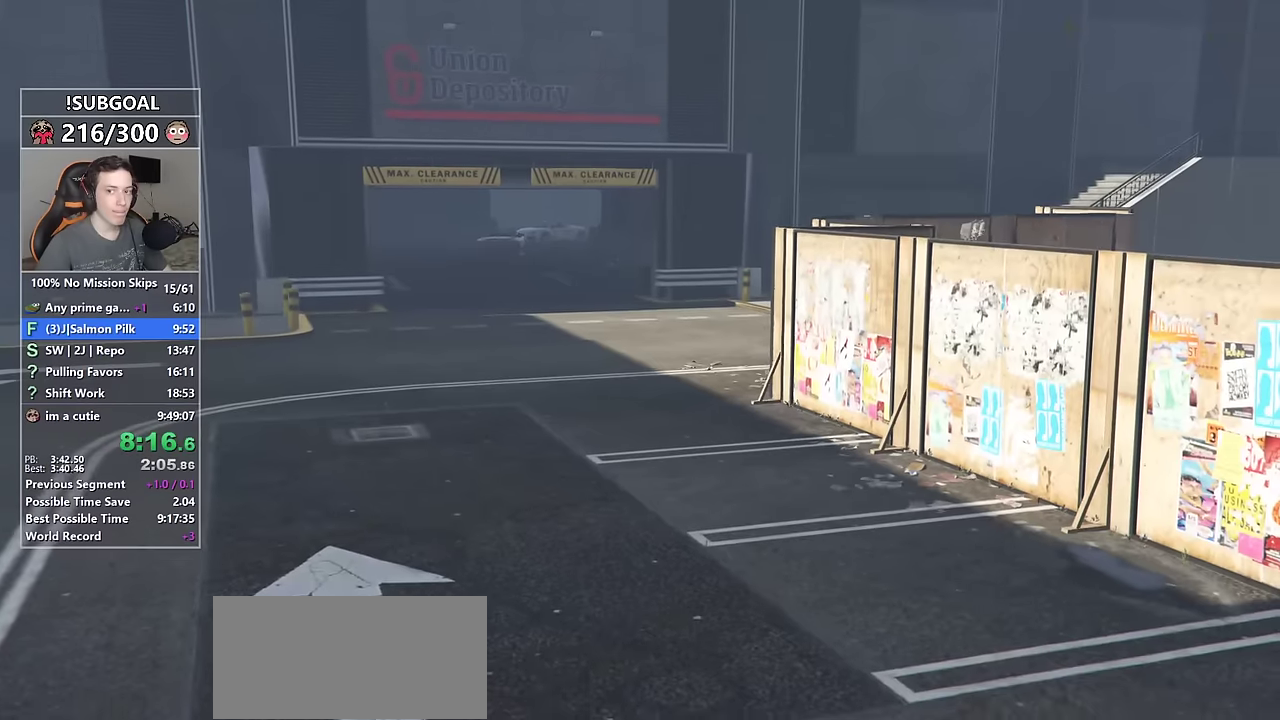
{"keys": ["w"], "mouse": ["left"], "events": [[17, "mouse_left", "down"], [117, "mouse_left", "up"], [150, "mouse_left", "down"], [250, "mouse_left", "up"], [300, "mouse_left", "down"], [400, "mouse_left", "up"], [433, "mouse_left", "down"]]}
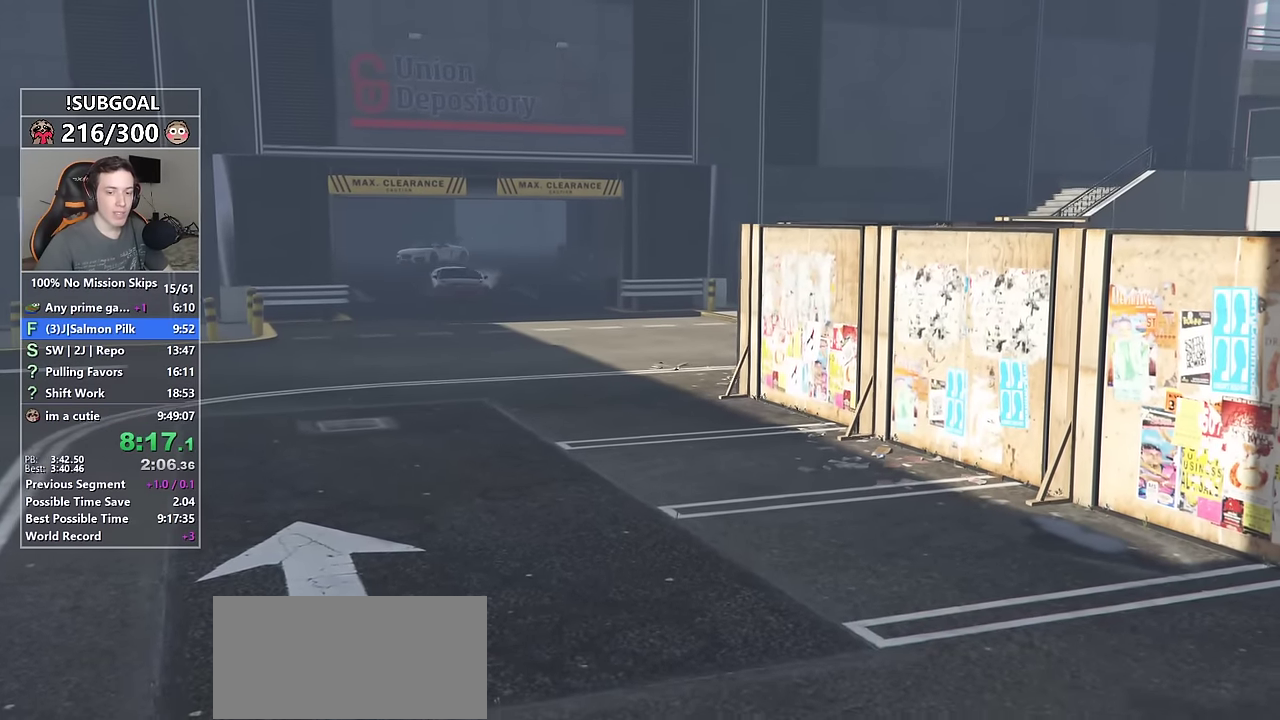
{"keys": ["w"], "mouse": ["left"], "events": [[33, "mouse_left", "up"], [83, "mouse_left", "down"], [183, "mouse_left", "up"], [217, "mouse_left", "down"], [317, "mouse_left", "up"], [350, "mouse_left", "down"], [450, "mouse_left", "up"], [500, "mouse_left", "down"]]}
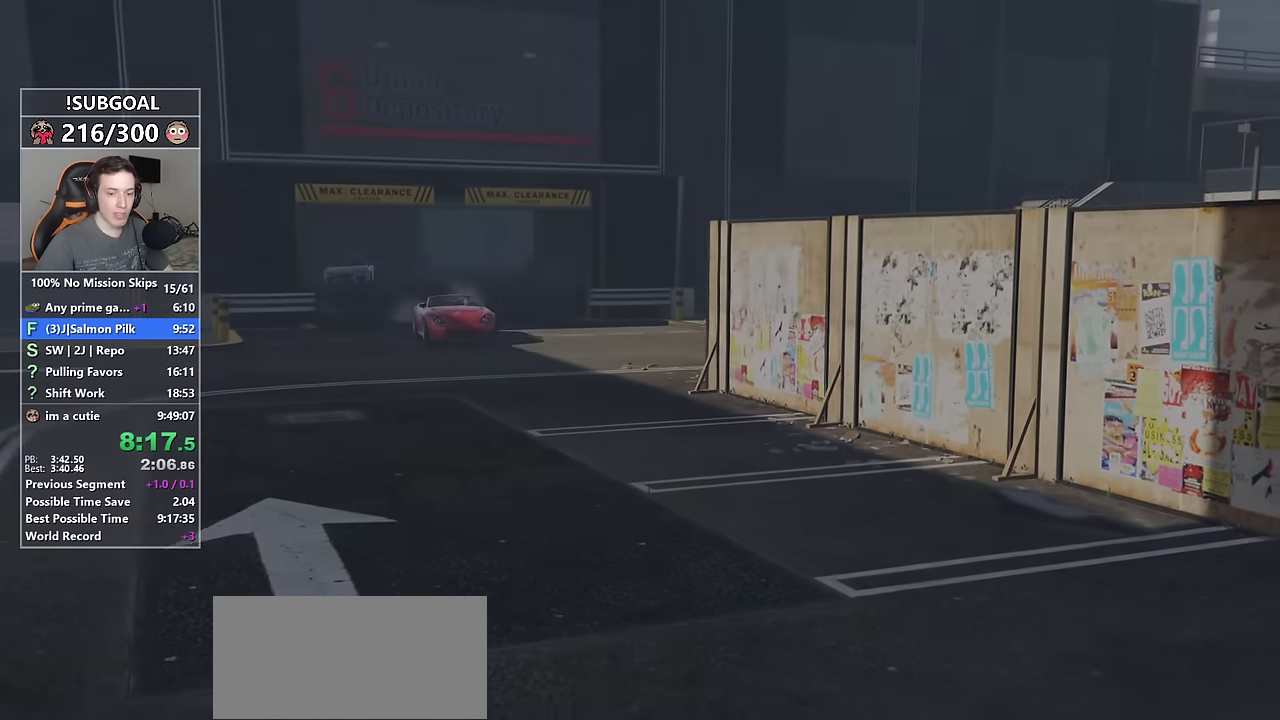
{"keys": ["w"], "mouse": [], "events": [[183, "mouse_left", "up"]]}
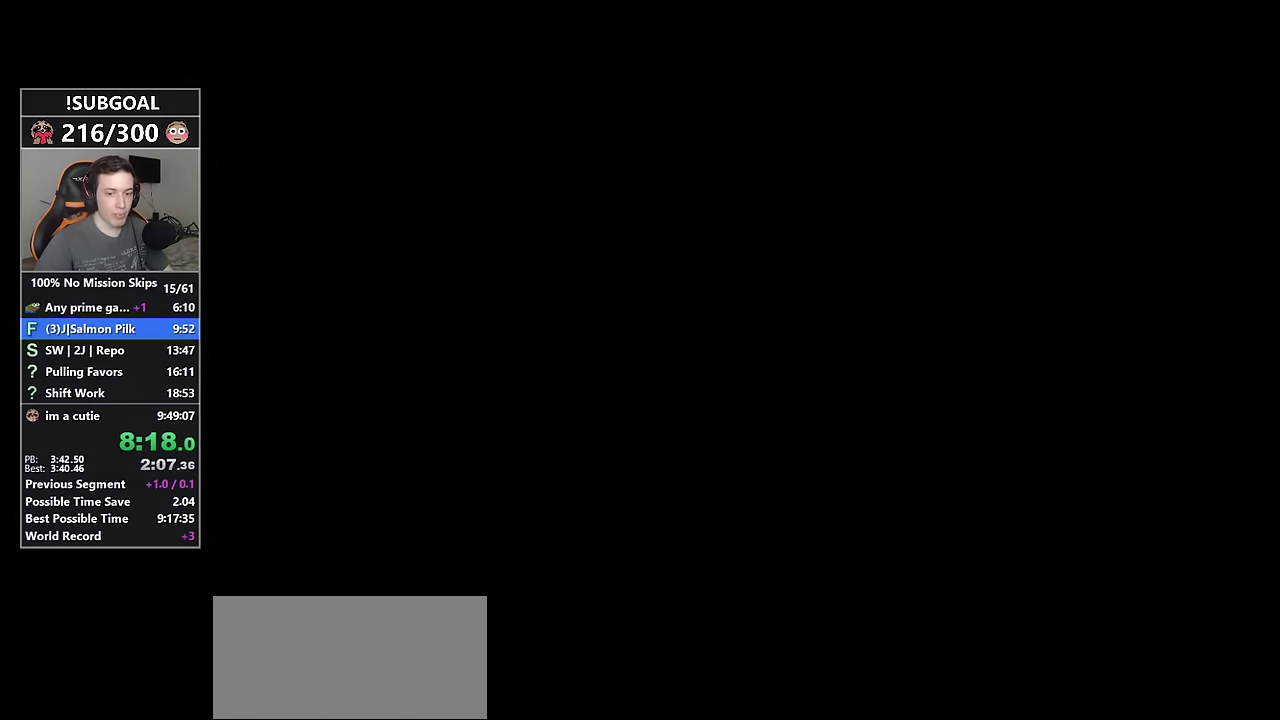
{"keys": ["w"], "mouse": [], "events": []}
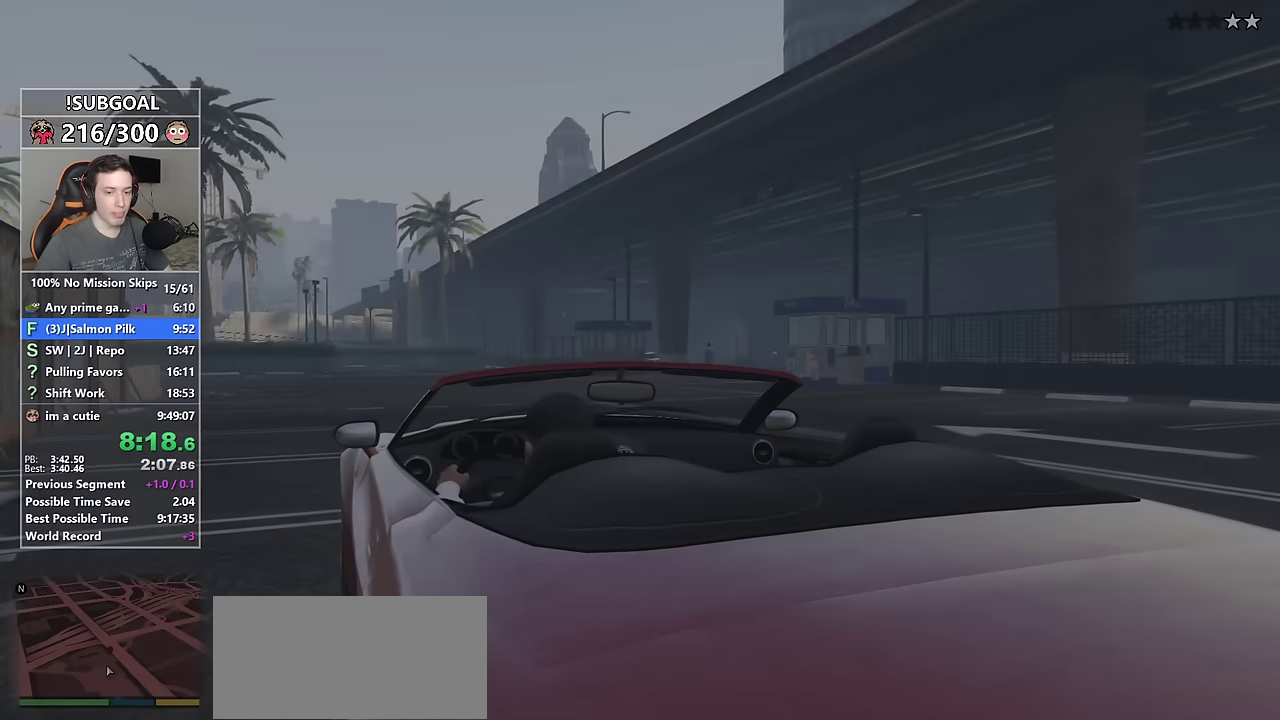
{"keys": ["w"], "mouse": [], "events": []}
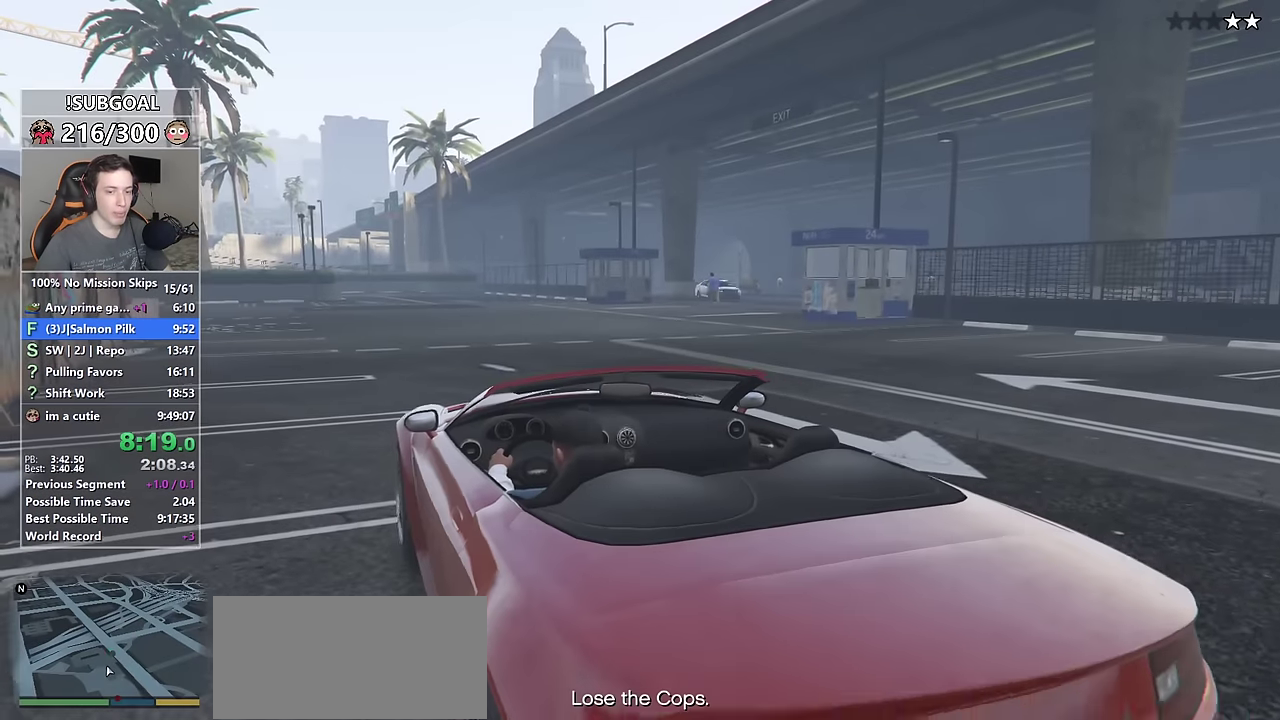
{"keys": ["w"], "mouse": [], "events": [[150, "d", "down"], [233, "d", "up"]]}
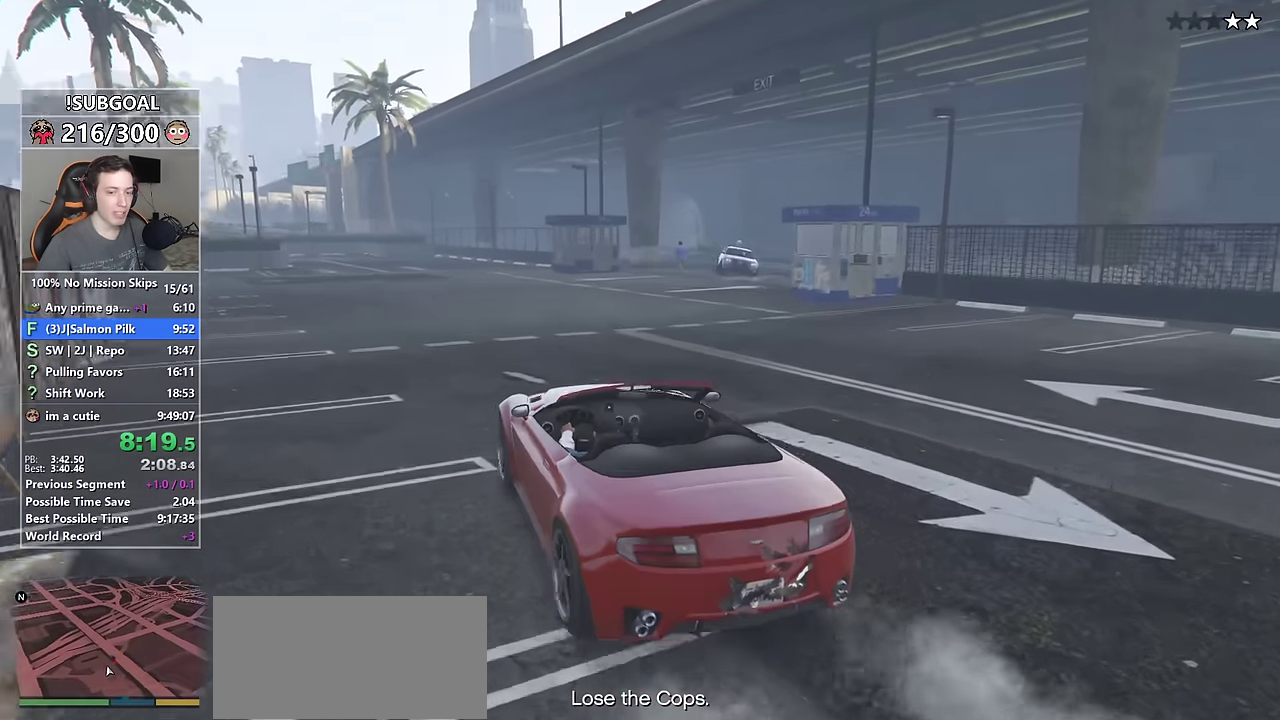
{"keys": ["w"], "mouse": [], "events": [[67, "d", "down"], [117, "d", "up"], [350, "d", "down"], [450, "d", "up"]]}
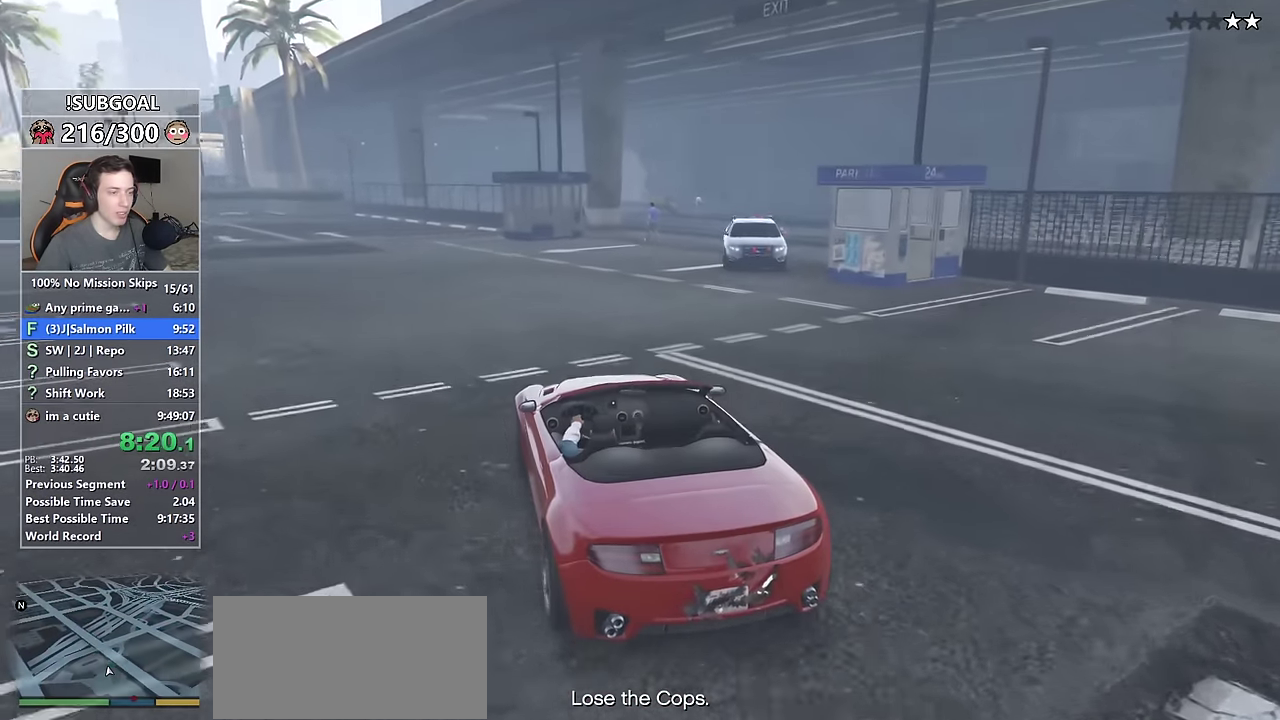
{"keys": ["d", "w"], "mouse": [], "events": [[217, "d", "down"], [367, "d", "up"], [450, "d", "down"]]}
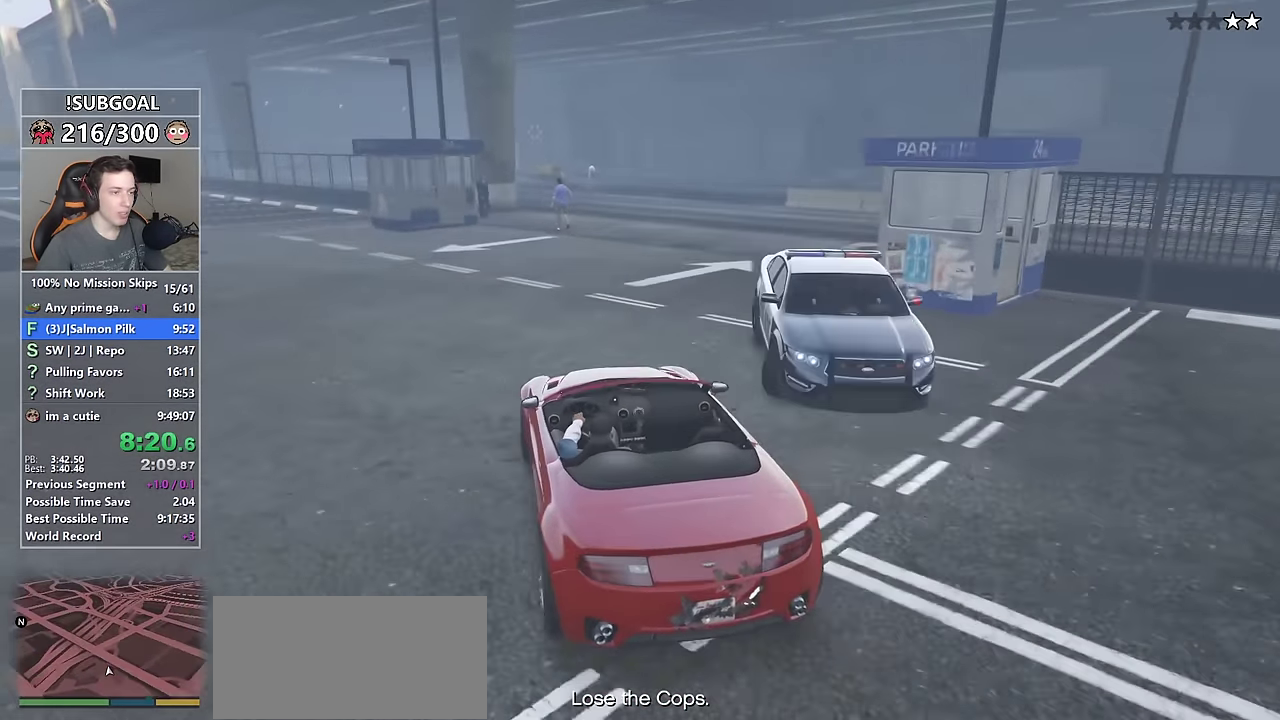
{"keys": ["d", "w"], "mouse": [], "events": [[133, "mouse_mb5", "down"], [233, "mouse_mb5", "up"], [283, "mouse_mb5", "down"], [417, "mouse_mb5", "up"]]}
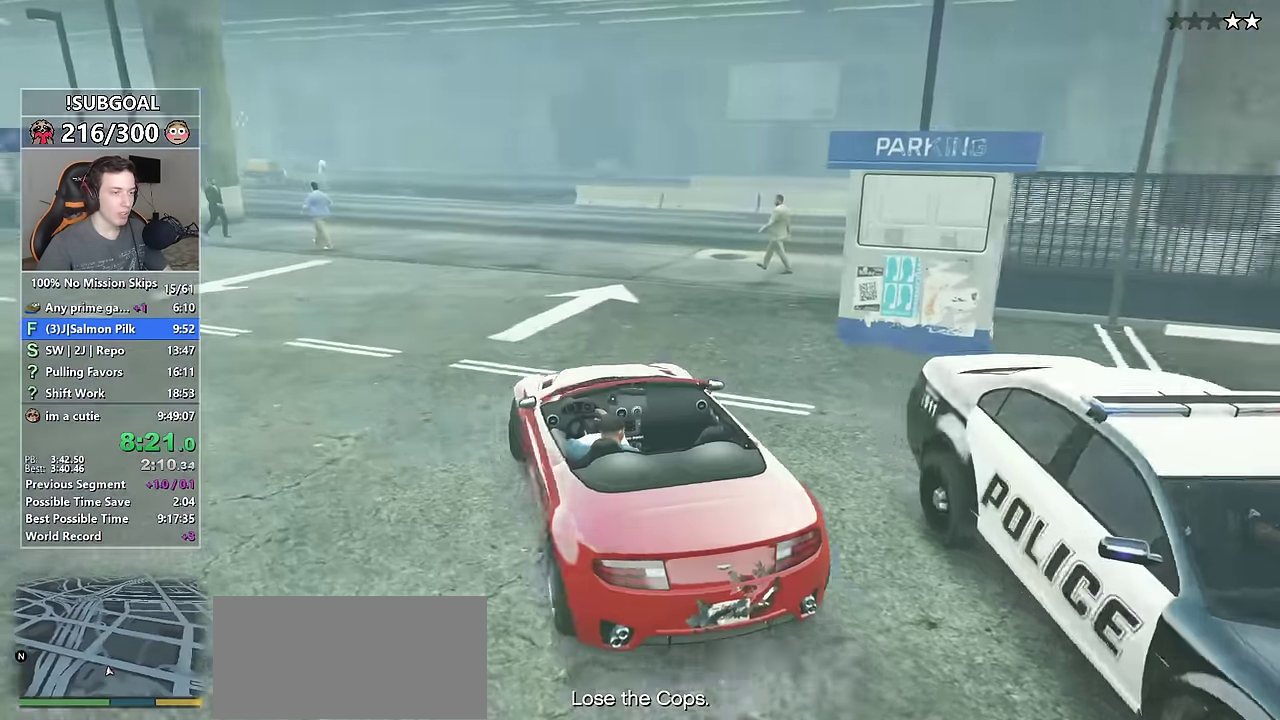
{"keys": ["d", "w"], "mouse": [], "events": [[167, "d", "up"], [250, "d", "down"], [383, "d", "up"], [450, "d", "down"]]}
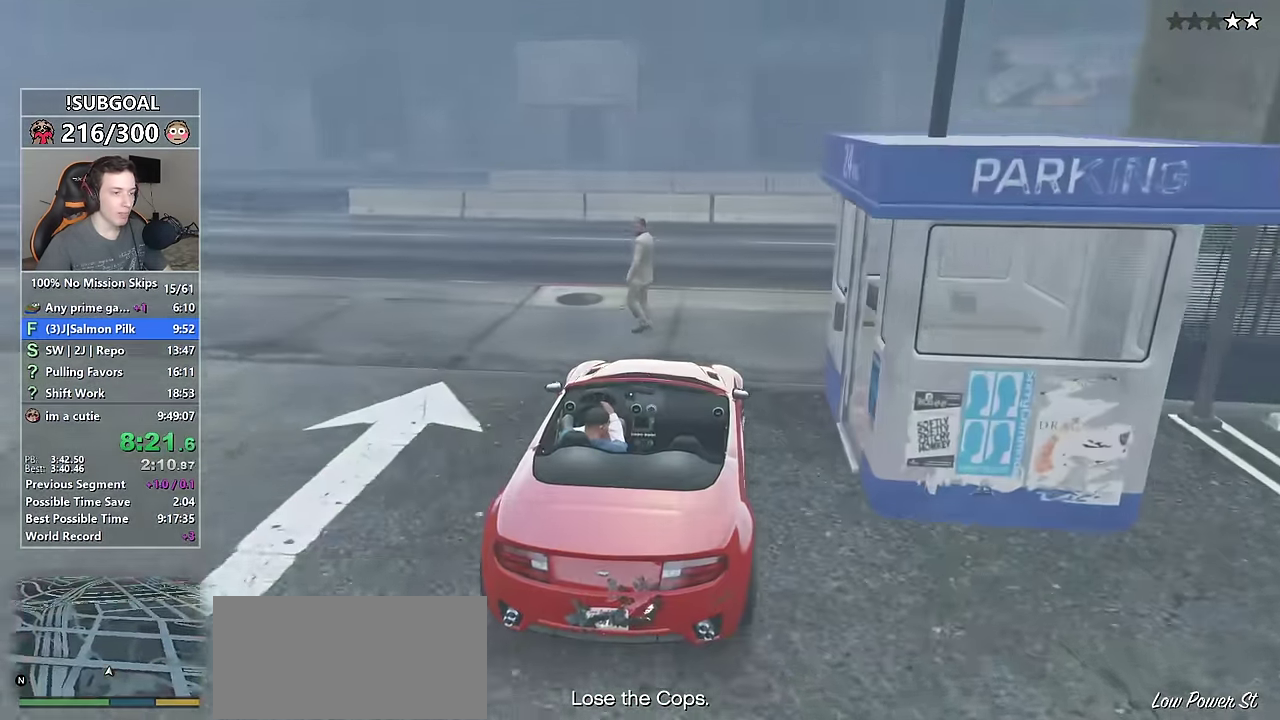
{"keys": ["d", "w"], "mouse": [], "events": [[267, "mouse_mb5", "down"], [367, "mouse_mb5", "up"], [400, "d", "up"], [400, "mouse_mb5", "down"], [500, "d", "down"], [500, "mouse_mb5", "up"]]}
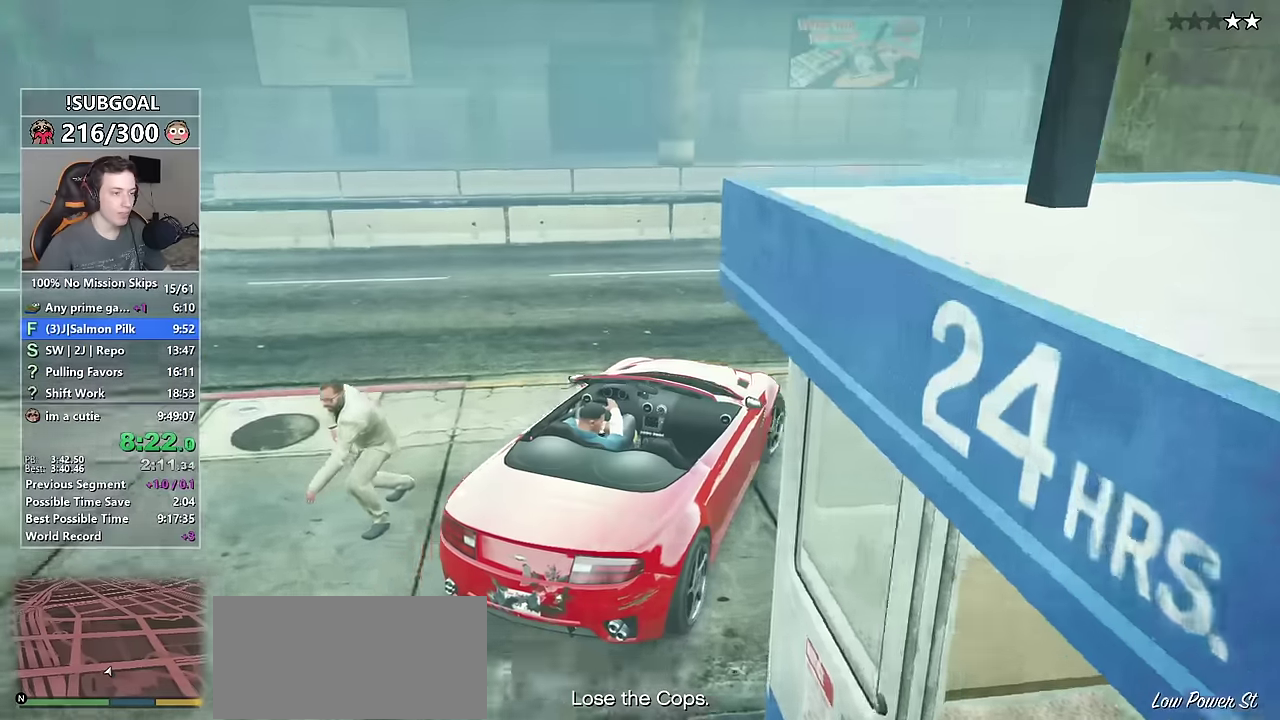
{"keys": ["w"], "mouse": [], "events": [[417, "d", "up"]]}
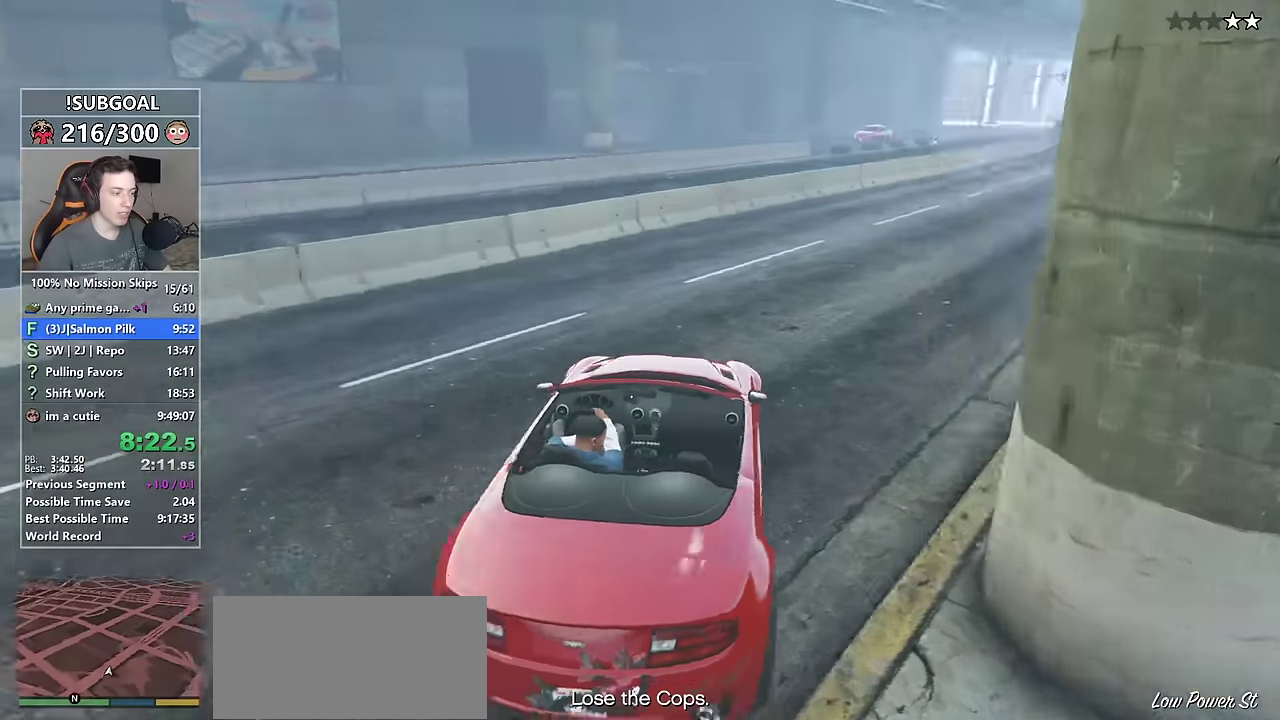
{"keys": ["w"], "mouse": [], "events": [[17, "d", "down"], [167, "d", "up"], [300, "d", "down"], [400, "d", "up"]]}
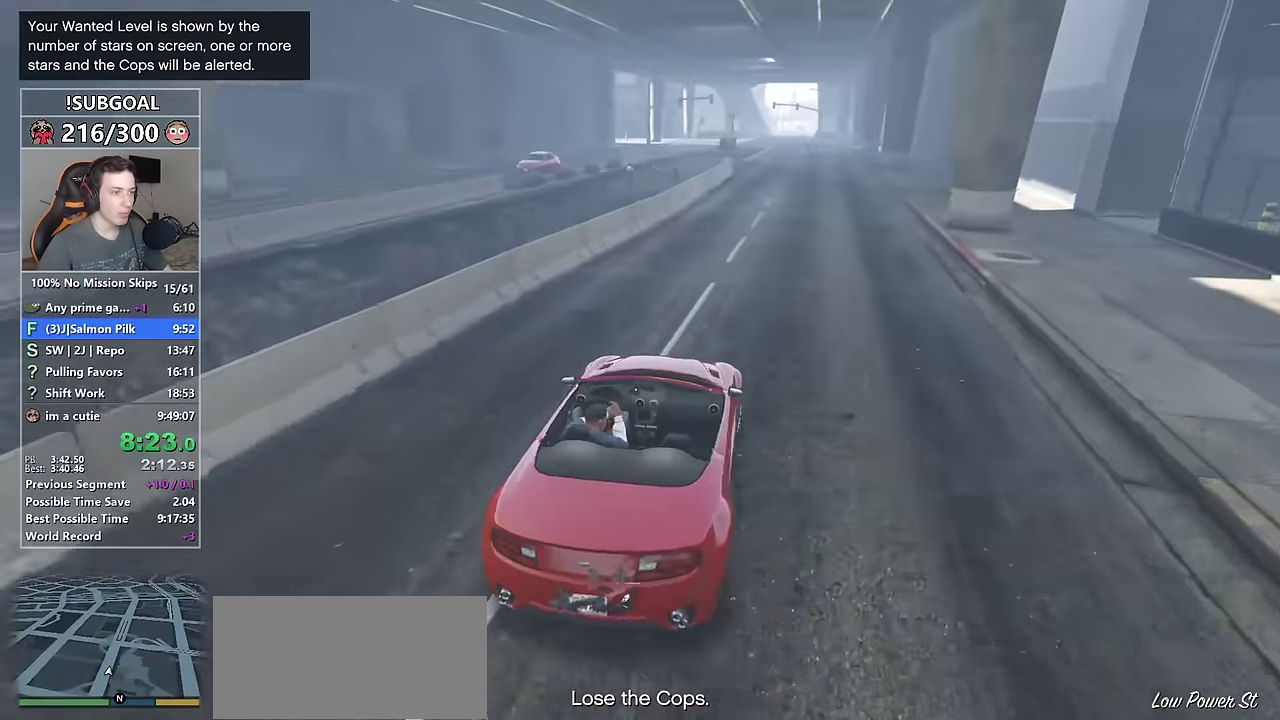
{"keys": ["w"], "mouse": [], "events": [[33, "d", "down"], [133, "d", "up"]]}
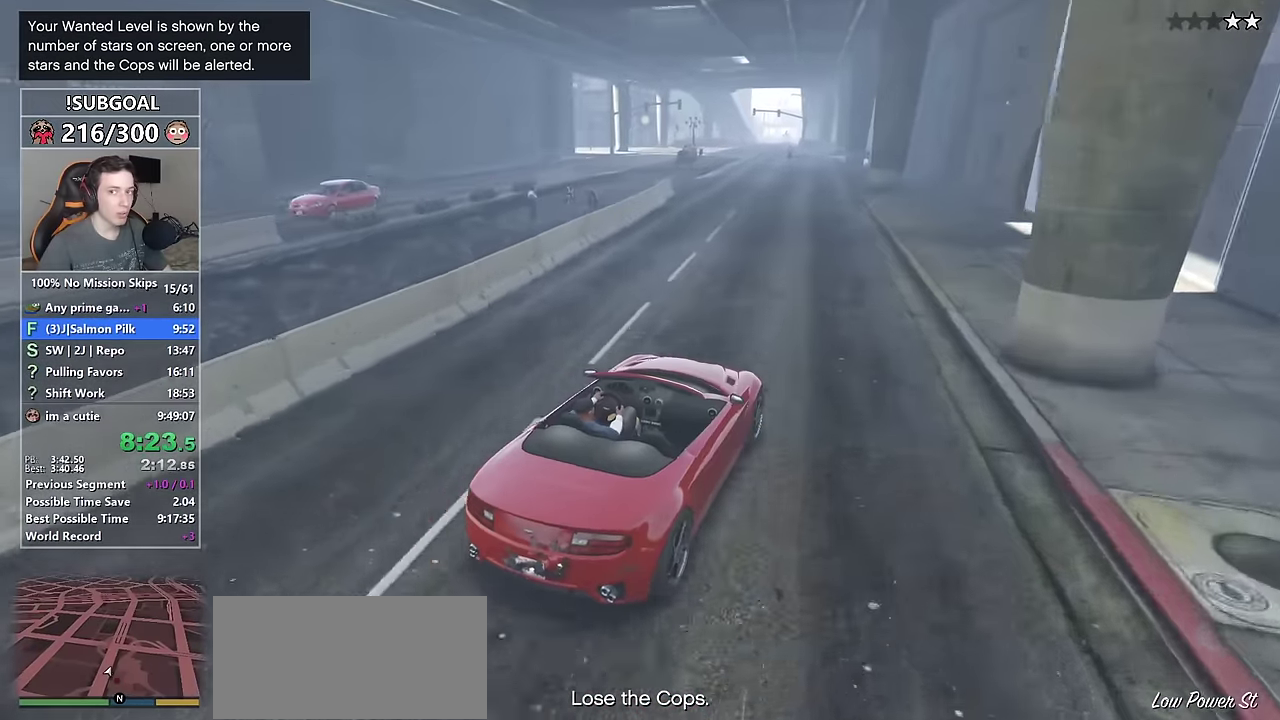
{"keys": ["w"], "mouse": [], "events": [[50, "a", "down"], [150, "a", "up"]]}
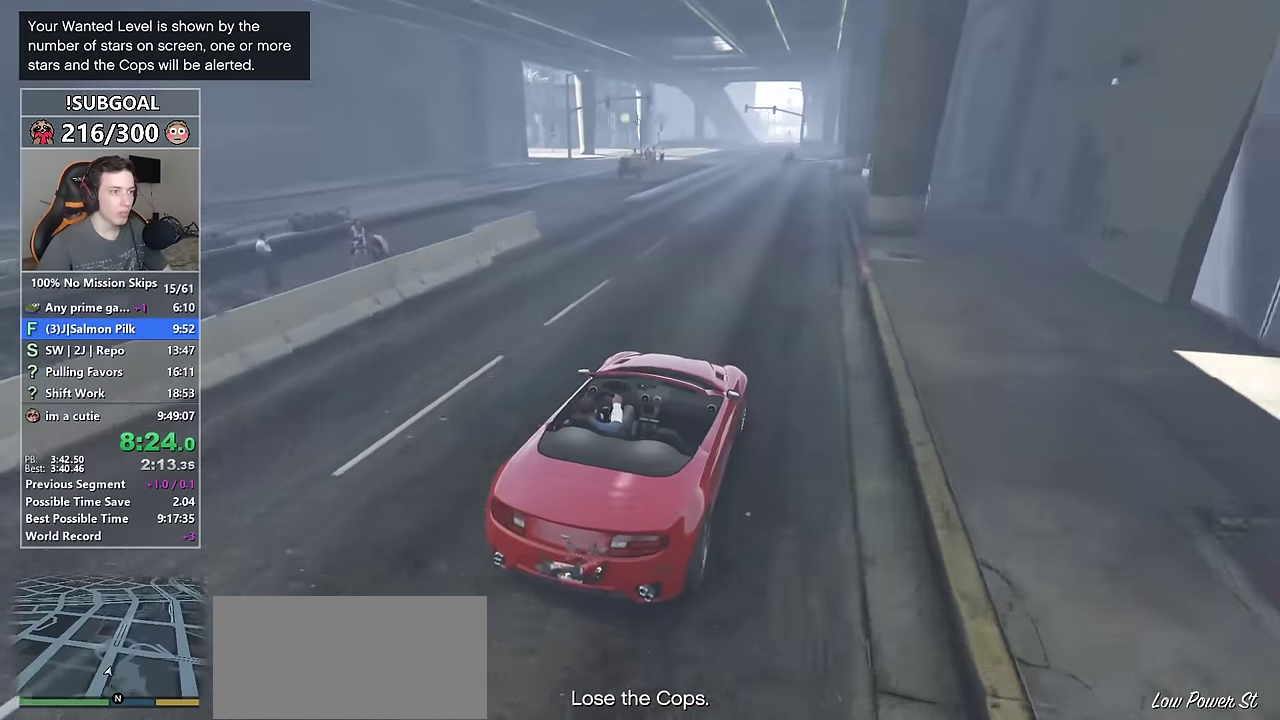
{"keys": [], "mouse": [], "events": [[250, "a", "down"], [350, "w", "up"], [383, "a", "up"]]}
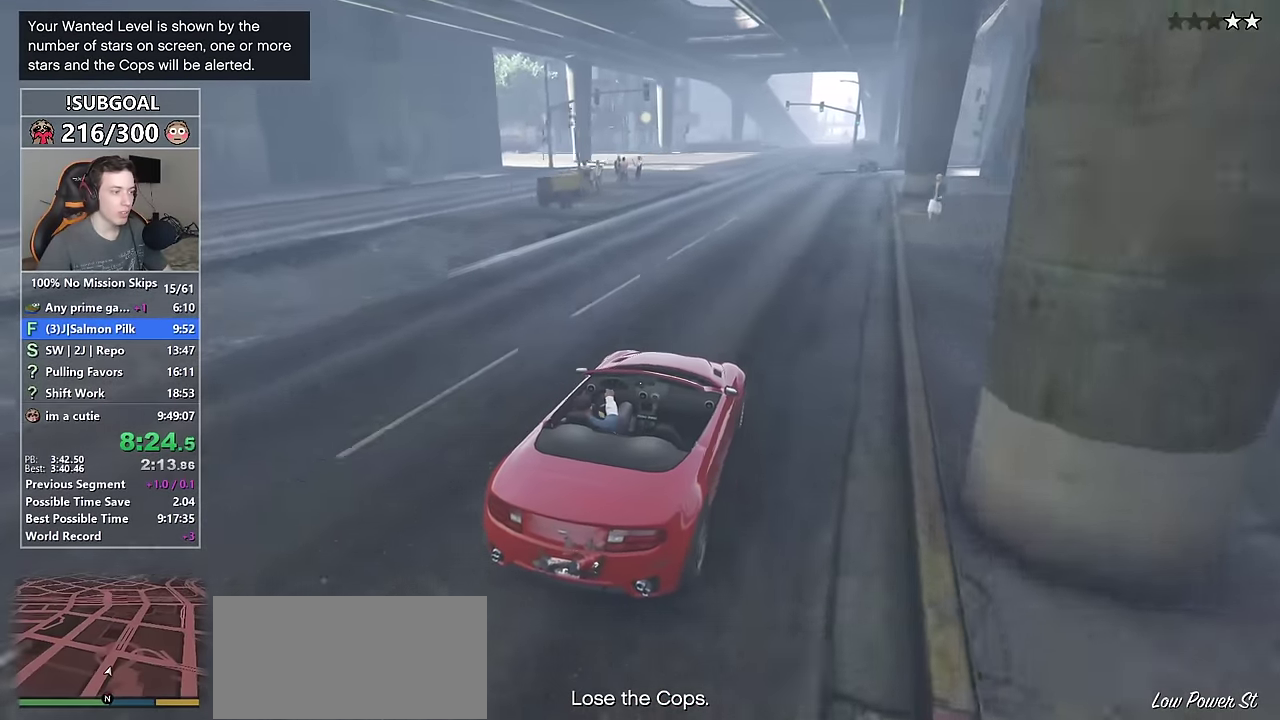
{"keys": [], "mouse": [], "events": [[33, "a", "down"], [167, "s", "down"], [217, "a", "up"], [267, "s", "up"], [367, "a", "down"], [500, "a", "up"]]}
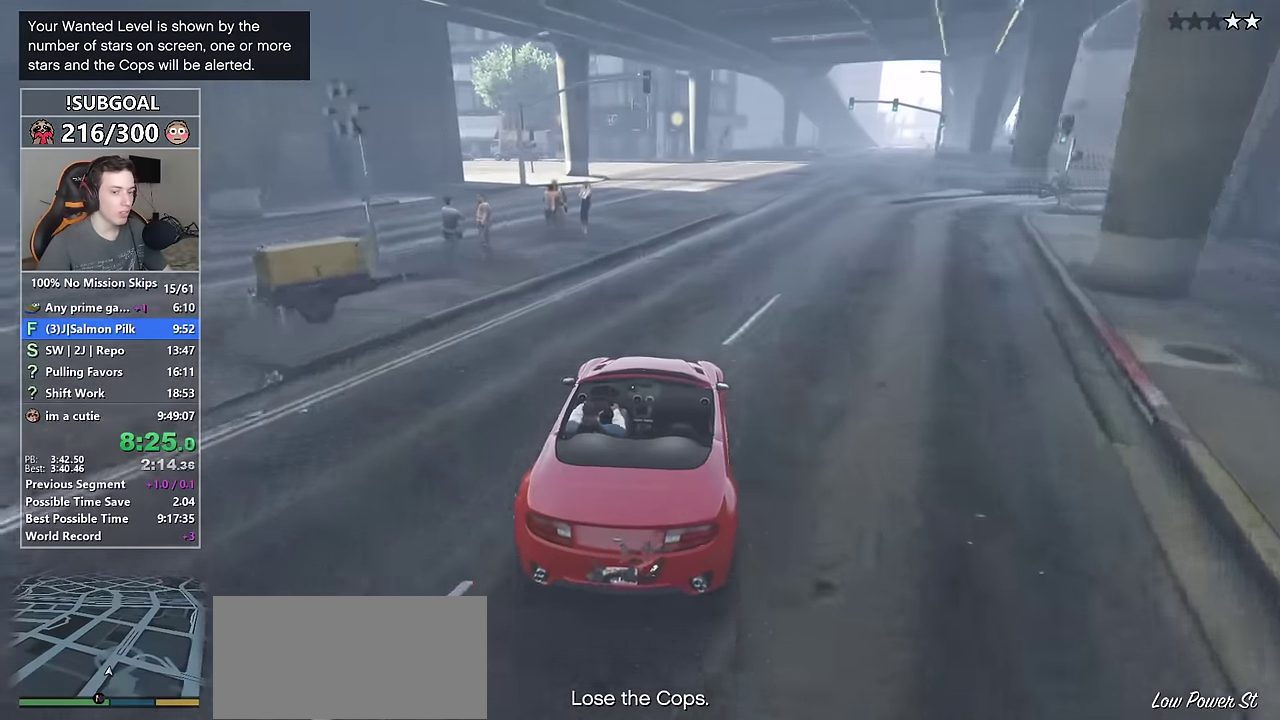
{"keys": [], "mouse": [], "events": [[100, "a", "down"], [183, "a", "up"], [283, "a", "down"], [367, "a", "up"]]}
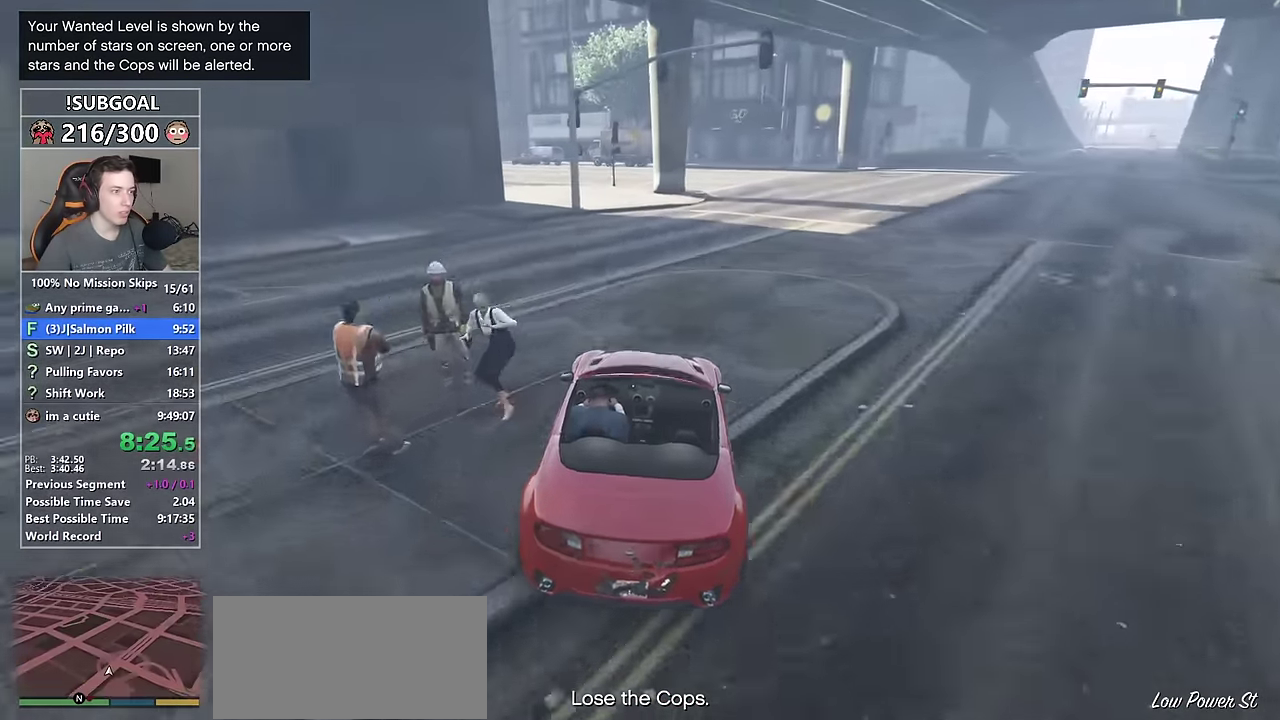
{"keys": ["w"], "mouse": [], "events": [[17, "a", "down"], [67, "a", "up"], [350, "a", "down"], [383, "w", "down"], [483, "a", "up"]]}
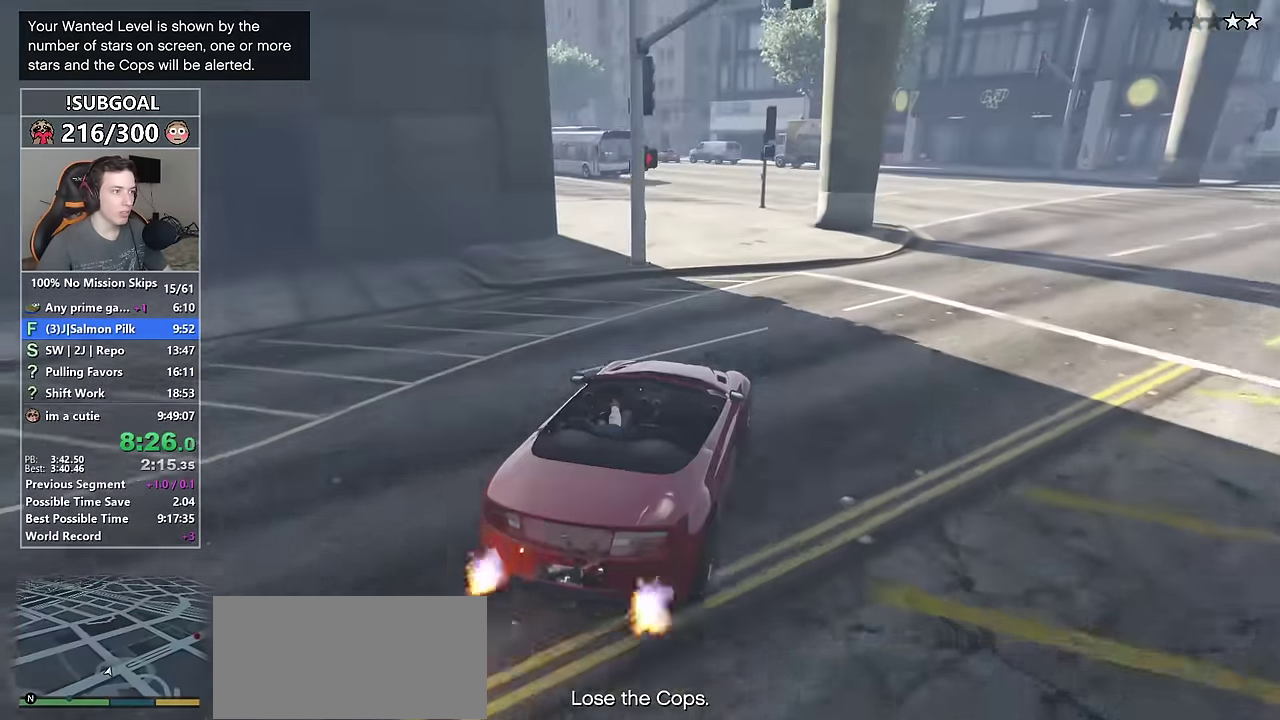
{"keys": ["w"], "mouse": [], "events": [[33, "w", "up"], [217, "d", "down"], [267, "d", "up"], [367, "w", "down"]]}
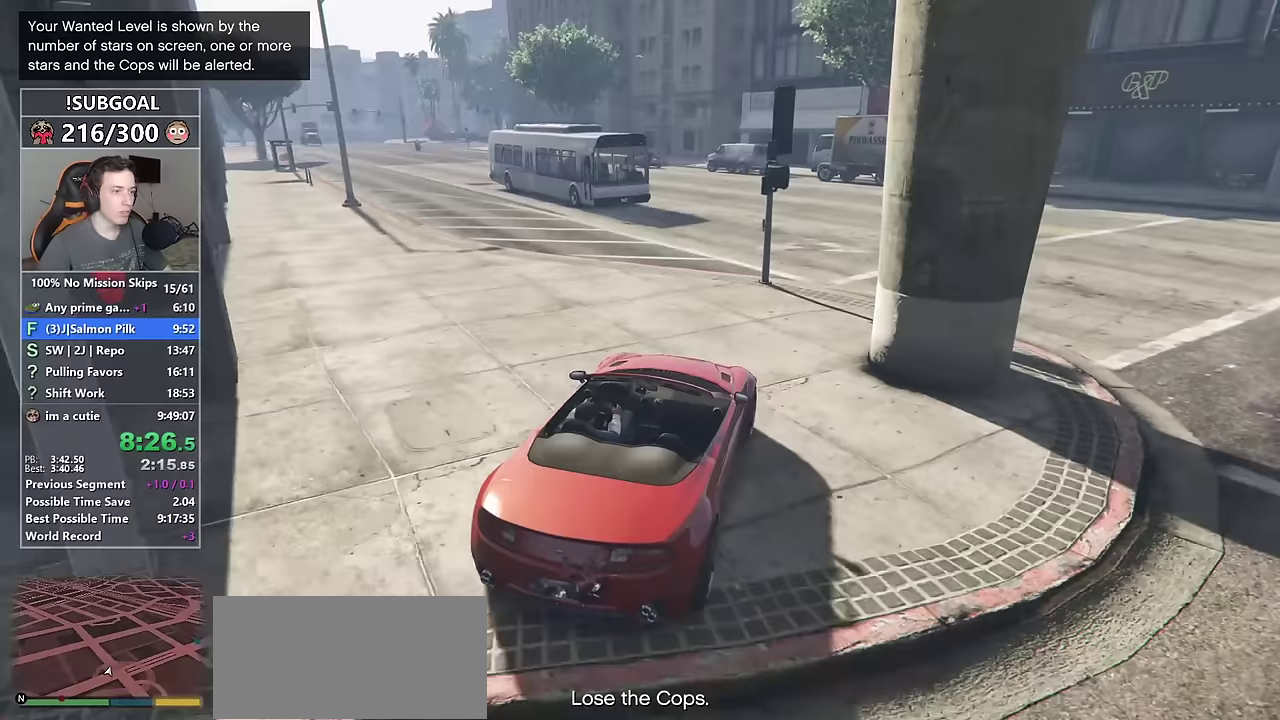
{"keys": ["w"], "mouse": [], "events": [[100, "a", "down"], [183, "a", "up"], [333, "a", "down"], [417, "a", "up"]]}
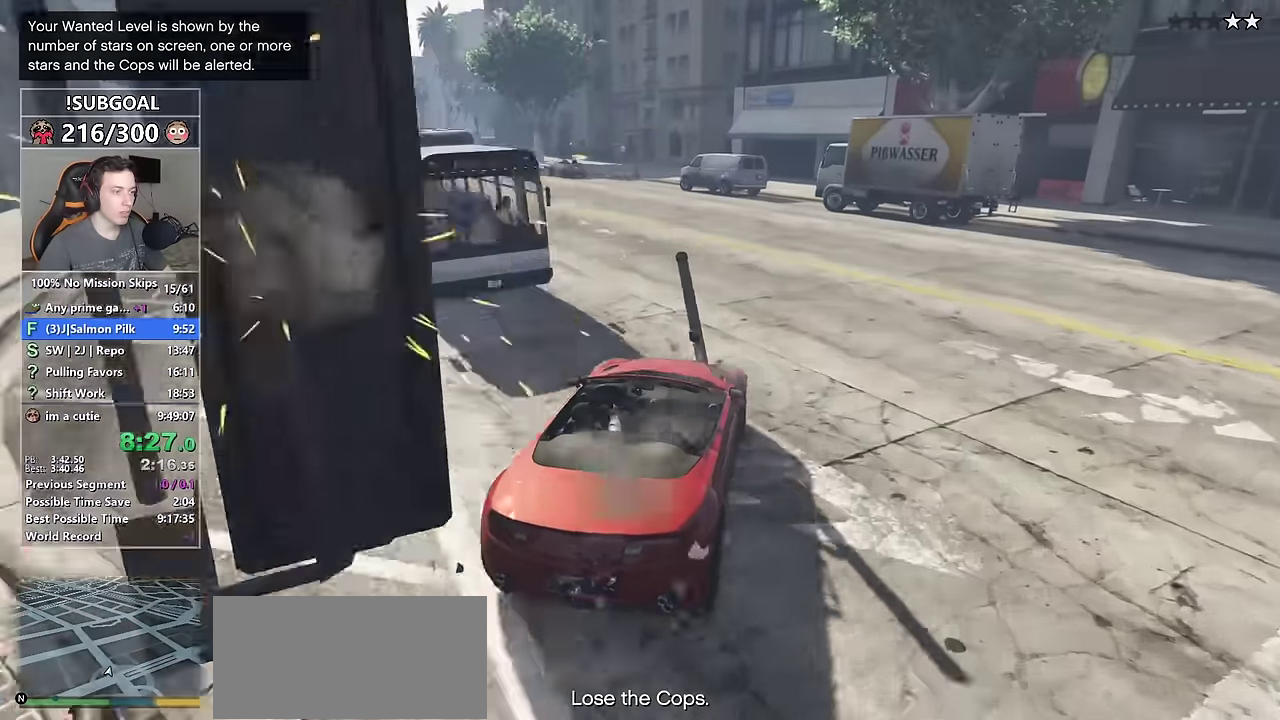
{"keys": ["a", "w"], "mouse": [], "events": [[67, "a", "down"], [150, "a", "up"], [300, "a", "down"], [400, "a", "up"], [483, "a", "down"]]}
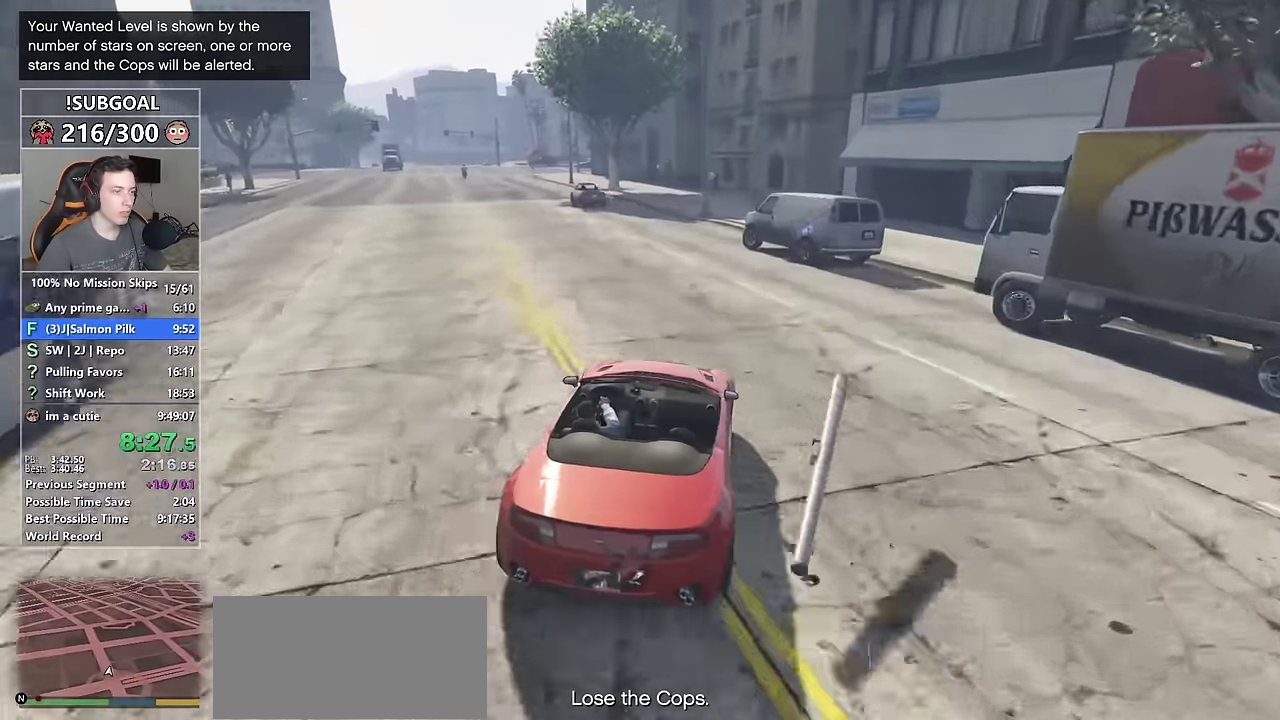
{"keys": ["a", "w"], "mouse": [], "events": [[100, "a", "up"], [217, "a", "down"]]}
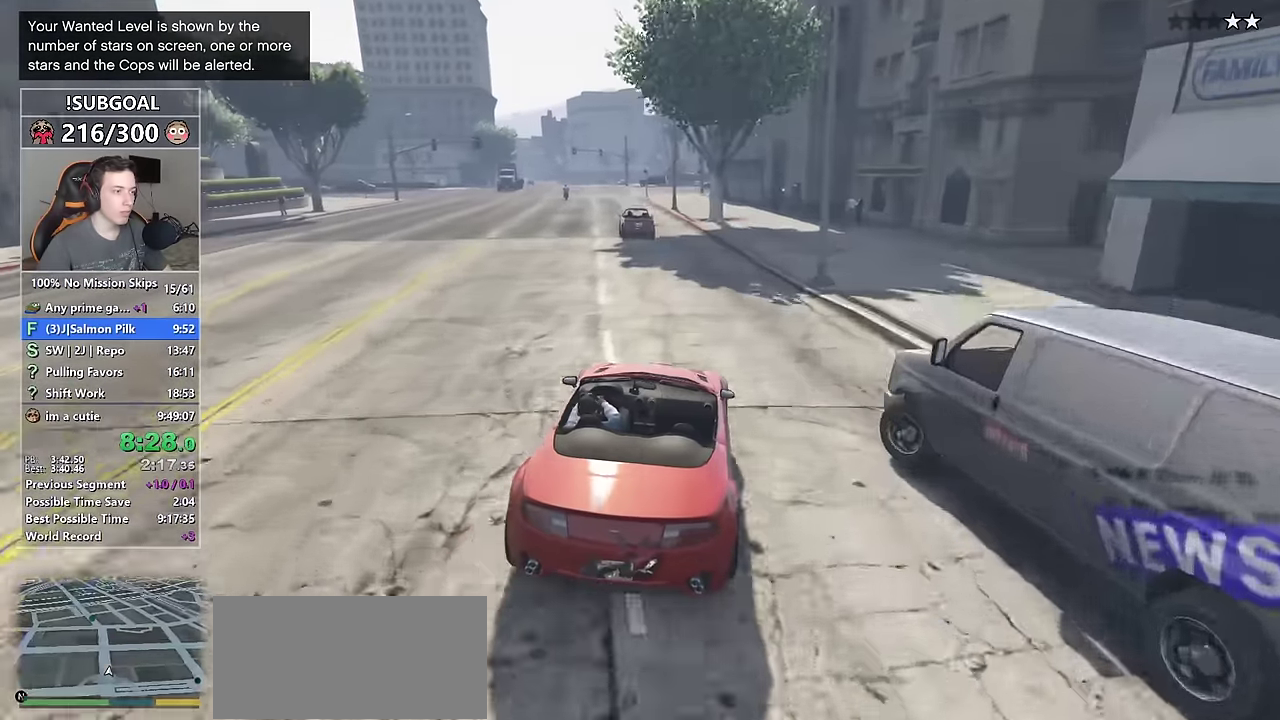
{"keys": ["w"], "mouse": [], "events": [[150, "a", "up"], [200, "a", "down"], [333, "a", "up"]]}
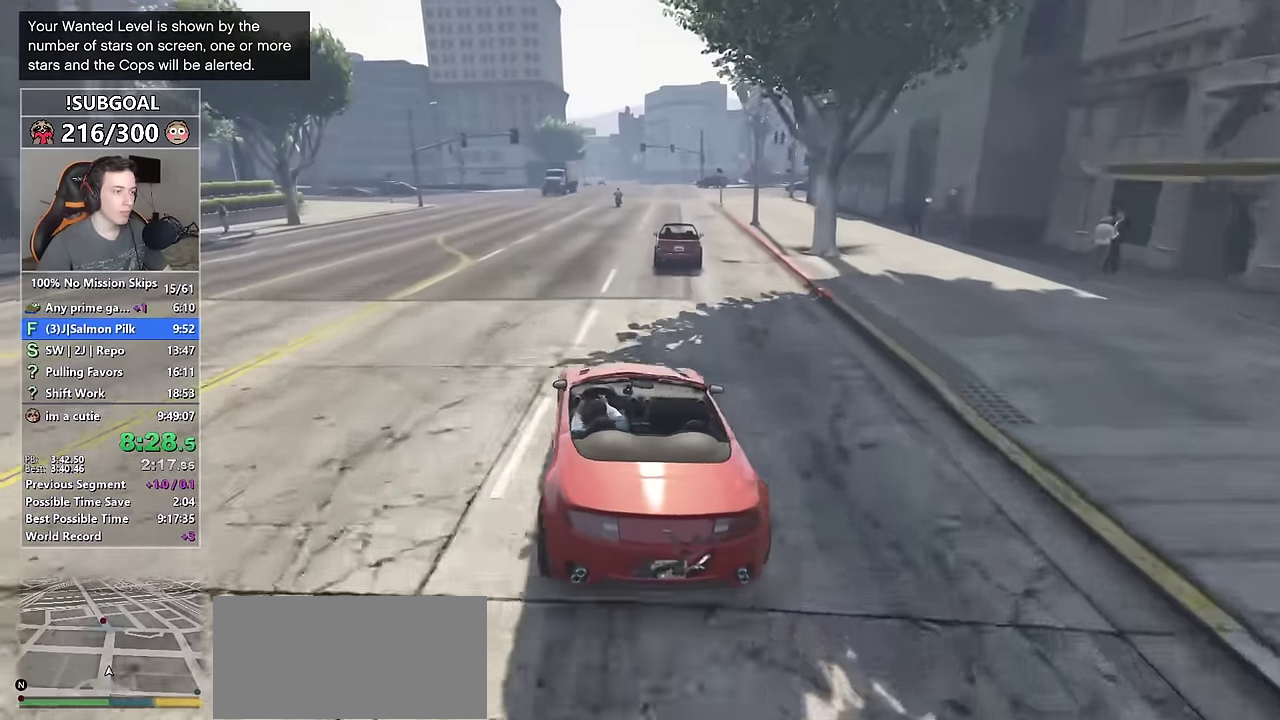
{"keys": ["w"], "mouse": [], "events": [[350, "d", "down"], [417, "d", "up"]]}